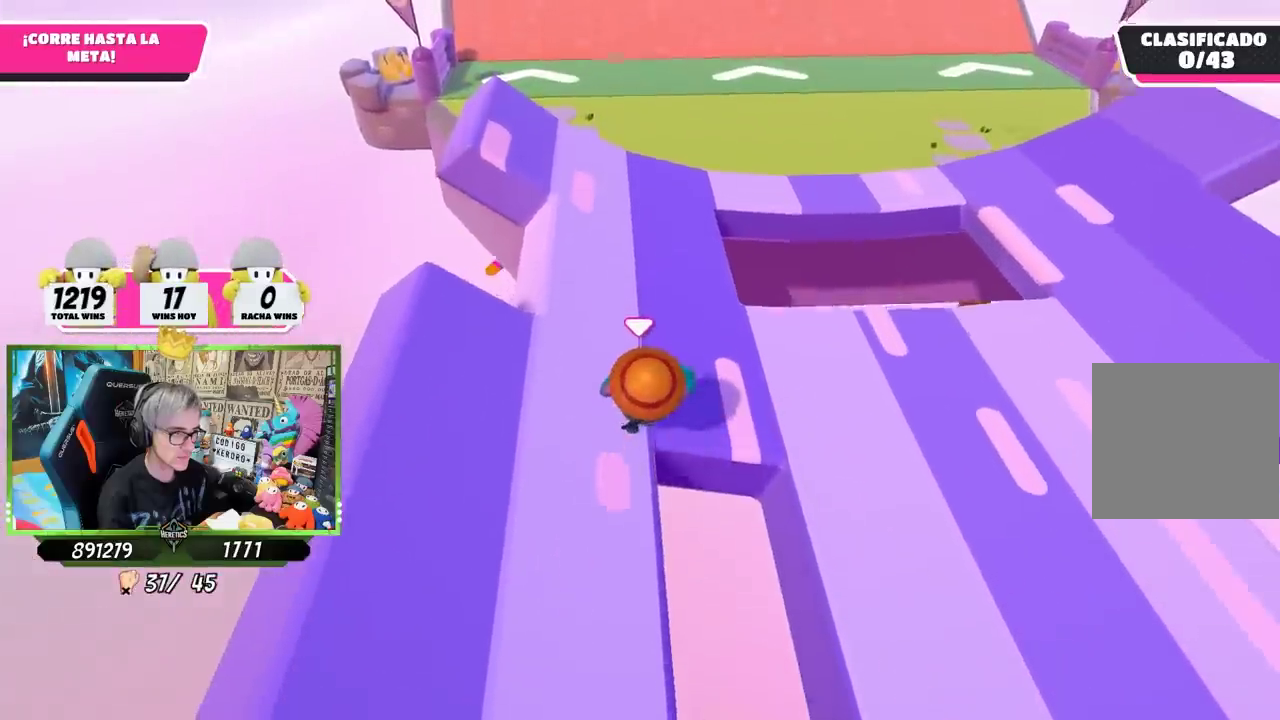
Gameplay with a controller (PlayStation layout); each line is a JSON object with the inputs held at the frame after it. "events" lists button and stick changes between this image and that frame as [ms after this image, input, new state], when the widget could be followed in between. This document gives stick clicks only as held states, not as events.
{"buttons": [], "left_stick": "up", "right_stick": "center", "events": [[467, "right_stick", "center"]]}
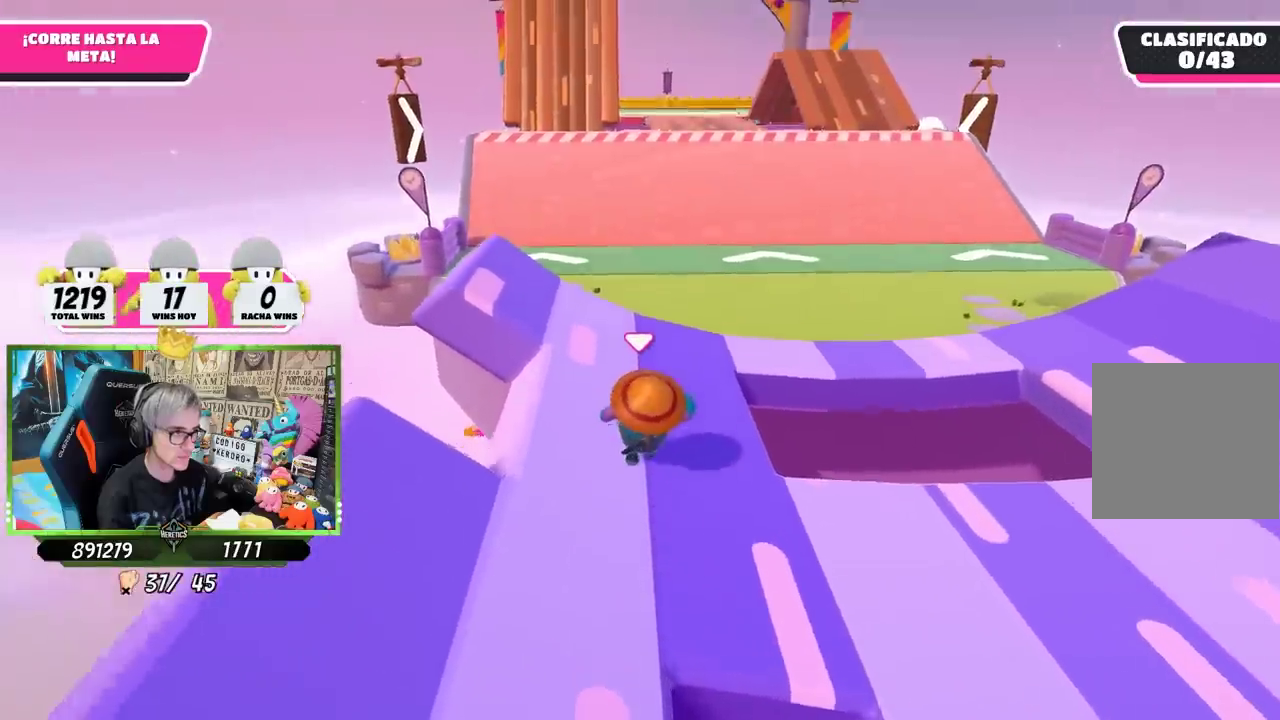
{"buttons": [], "left_stick": "up", "right_stick": "center", "events": []}
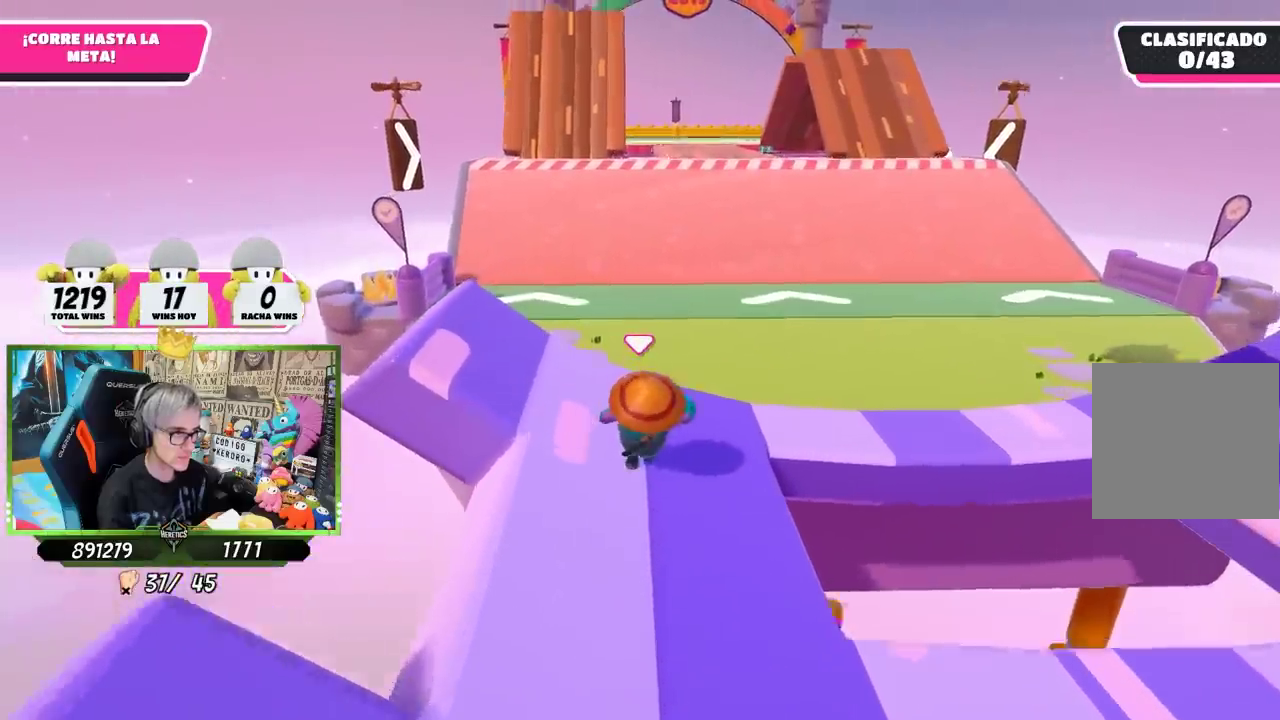
{"buttons": [], "left_stick": "up", "right_stick": "center", "events": []}
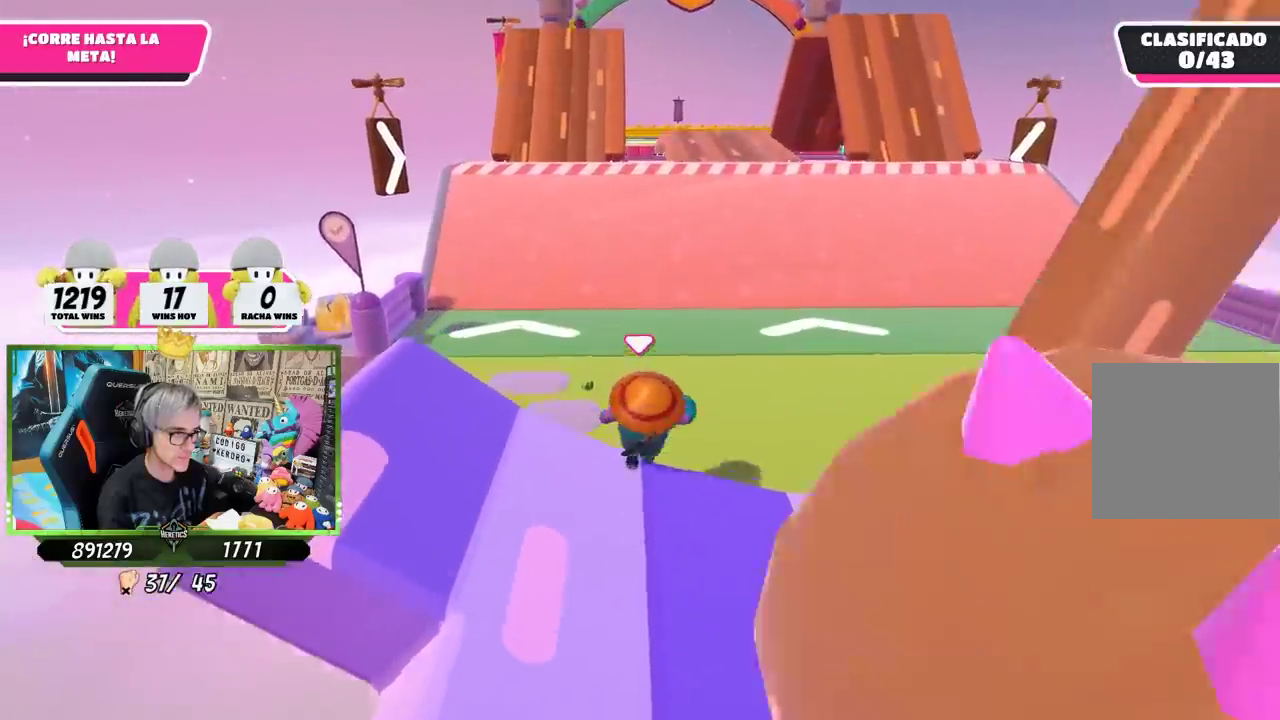
{"buttons": [], "left_stick": "up", "right_stick": "center", "events": [[300, "right_stick", "up"], [434, "right_stick", "center"]]}
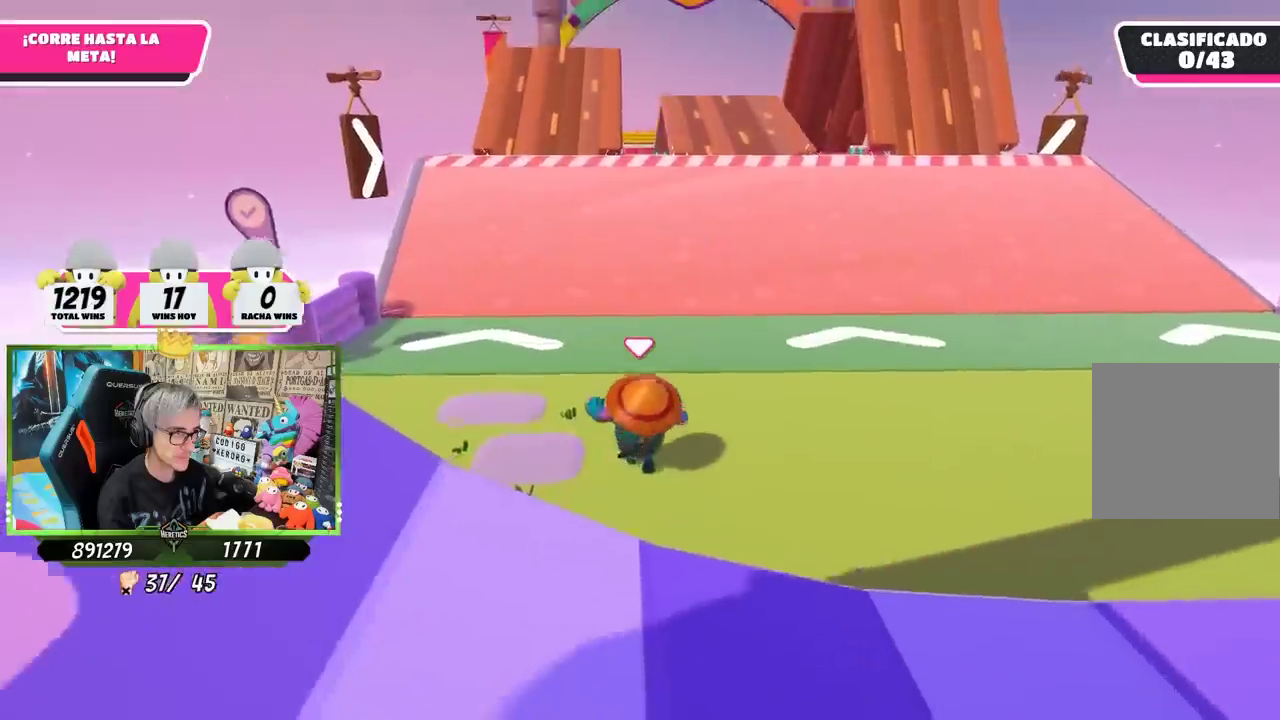
{"buttons": [], "left_stick": "up", "right_stick": "center", "events": []}
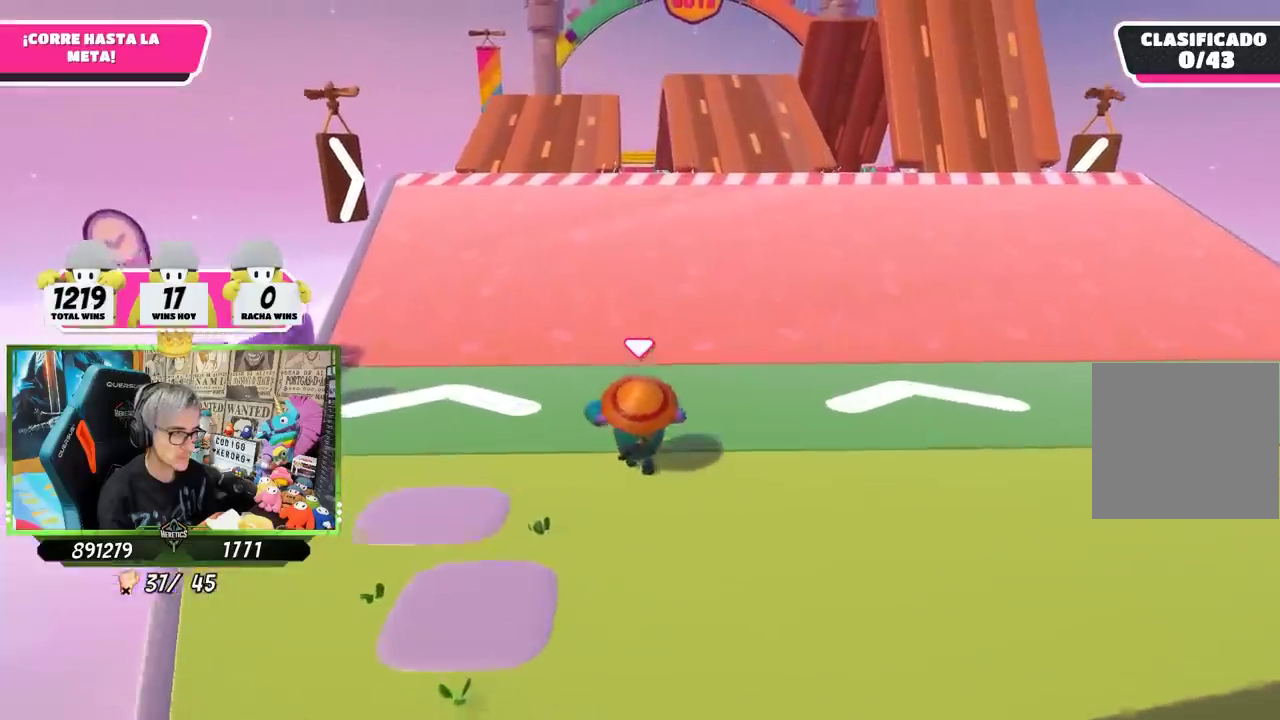
{"buttons": [], "left_stick": "up", "right_stick": "center", "events": []}
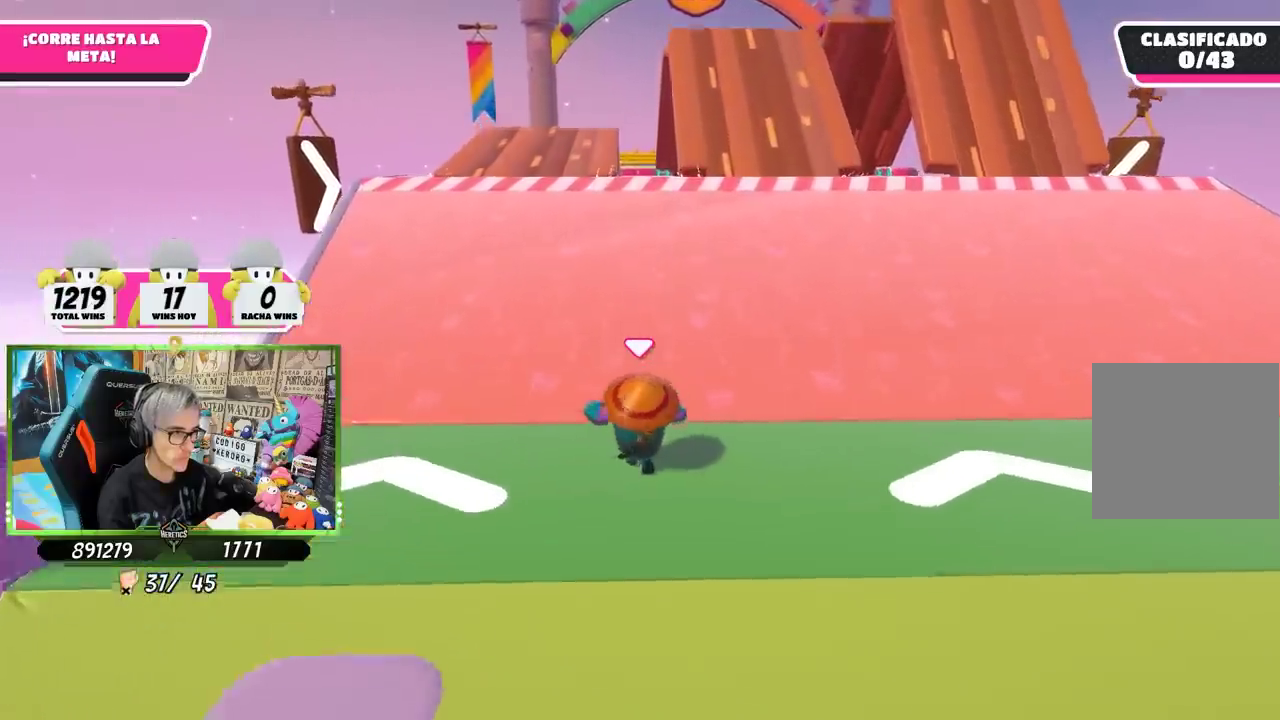
{"buttons": [], "left_stick": "up", "right_stick": "center", "events": []}
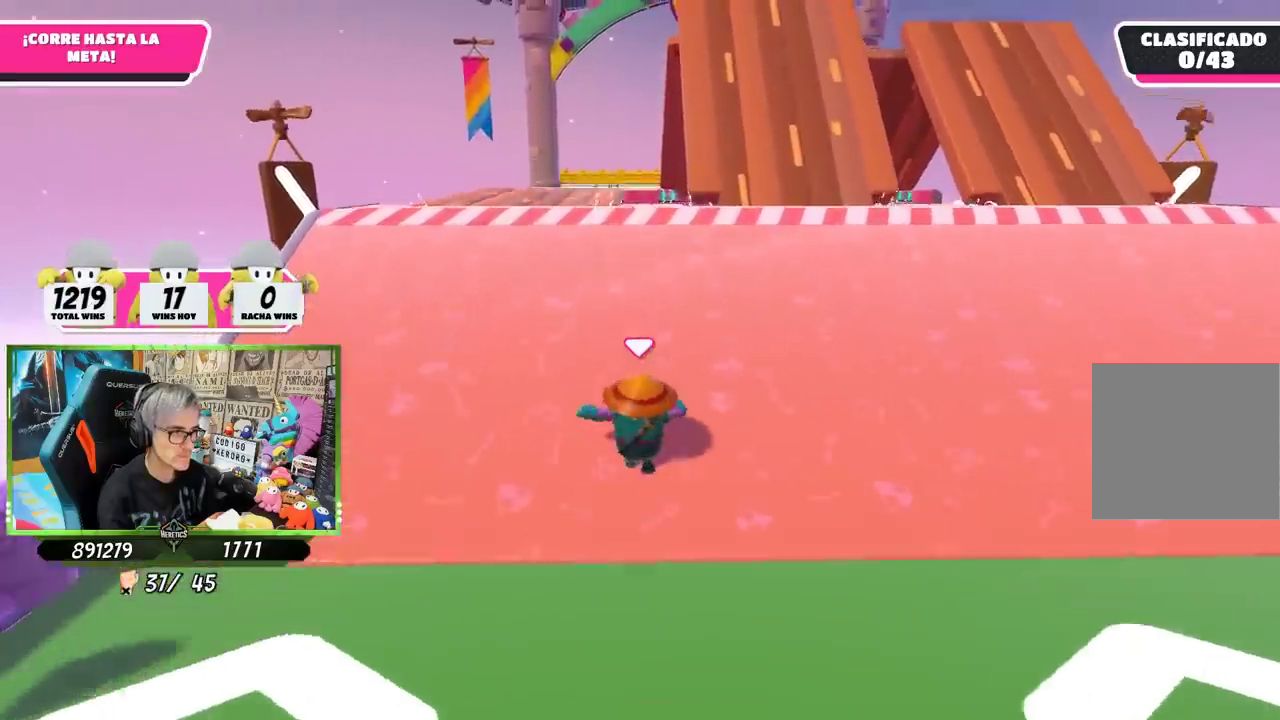
{"buttons": [], "left_stick": "up", "right_stick": "center", "events": []}
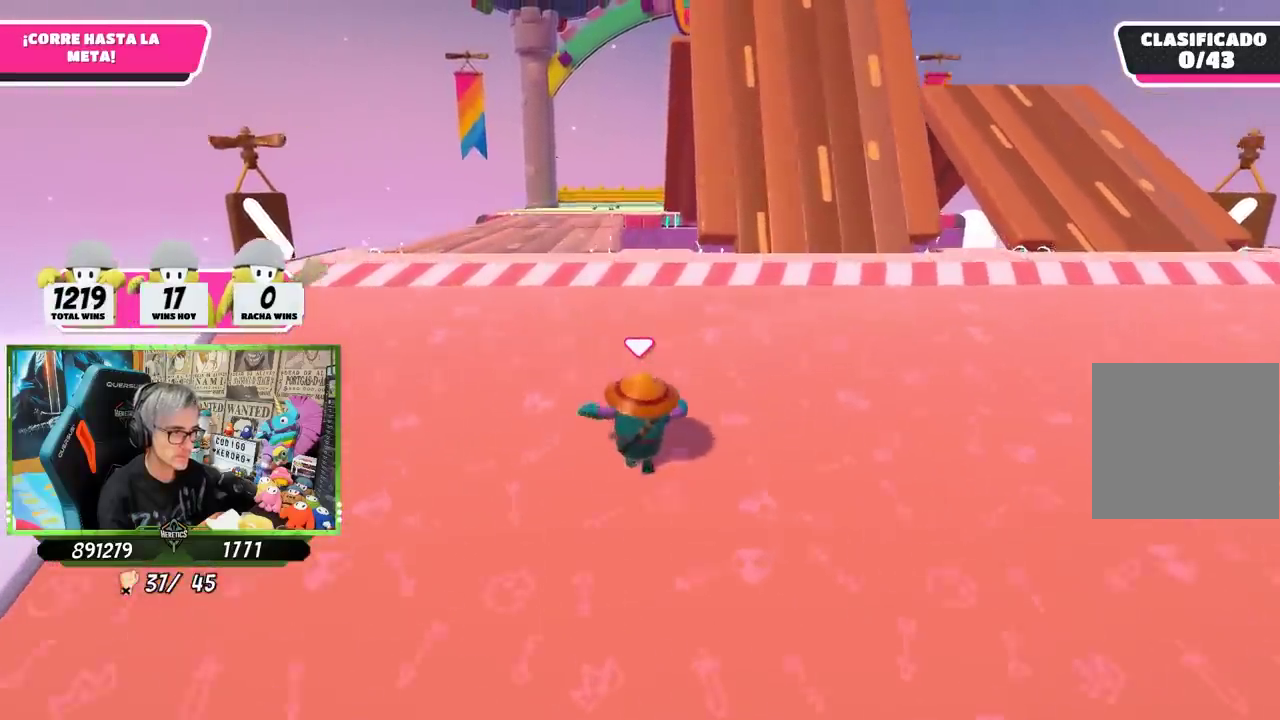
{"buttons": [], "left_stick": "up", "right_stick": "center", "events": []}
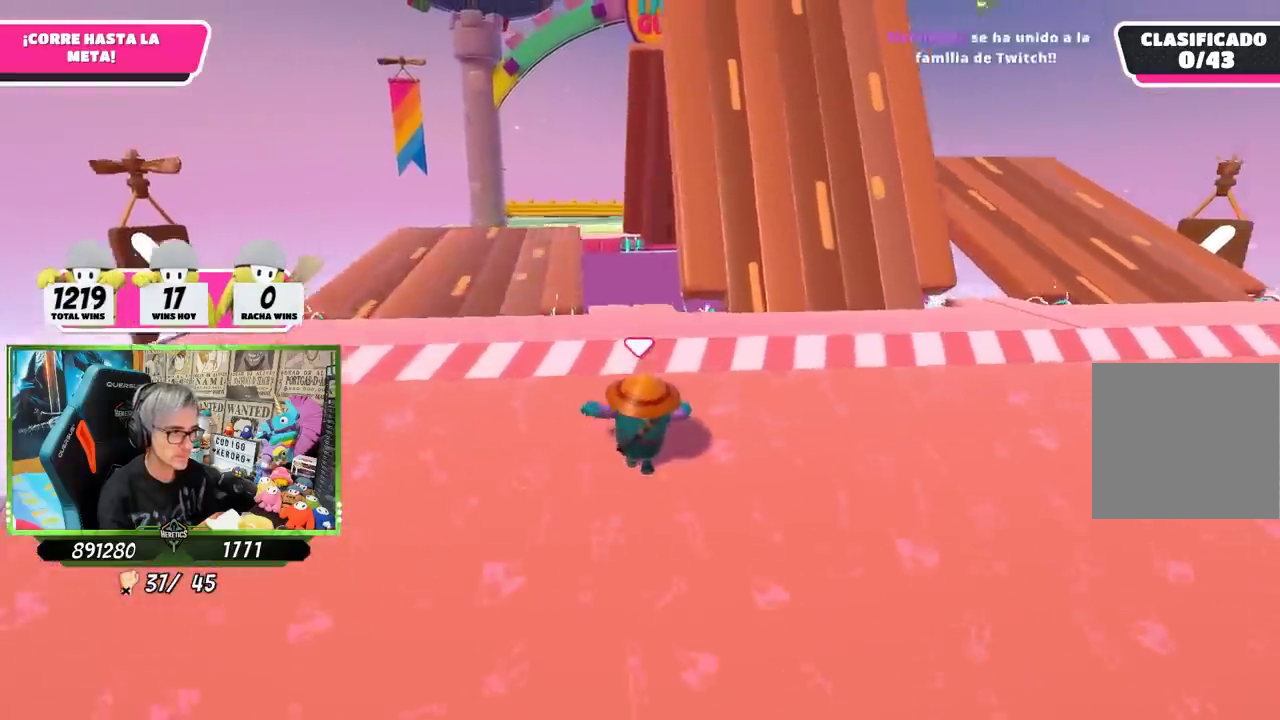
{"buttons": [], "left_stick": "up", "right_stick": "center", "events": []}
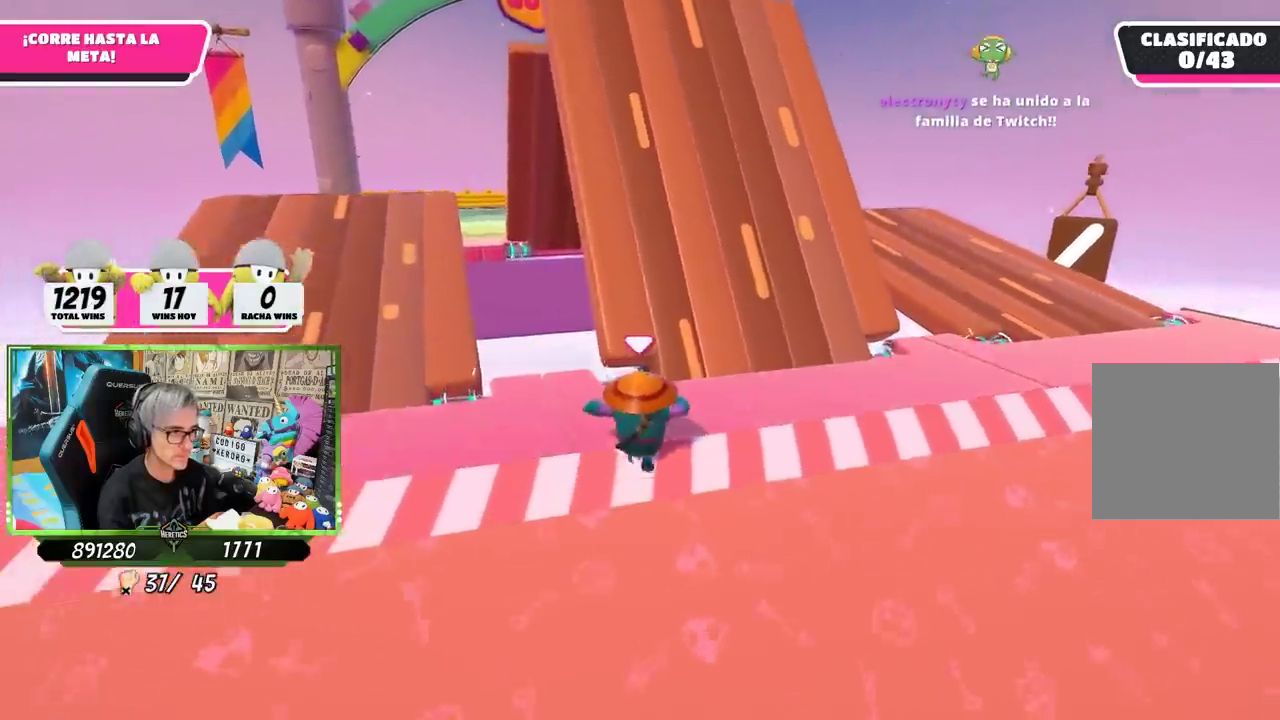
{"buttons": [], "left_stick": "up", "right_stick": "down", "events": [[367, "right_stick", "down"]]}
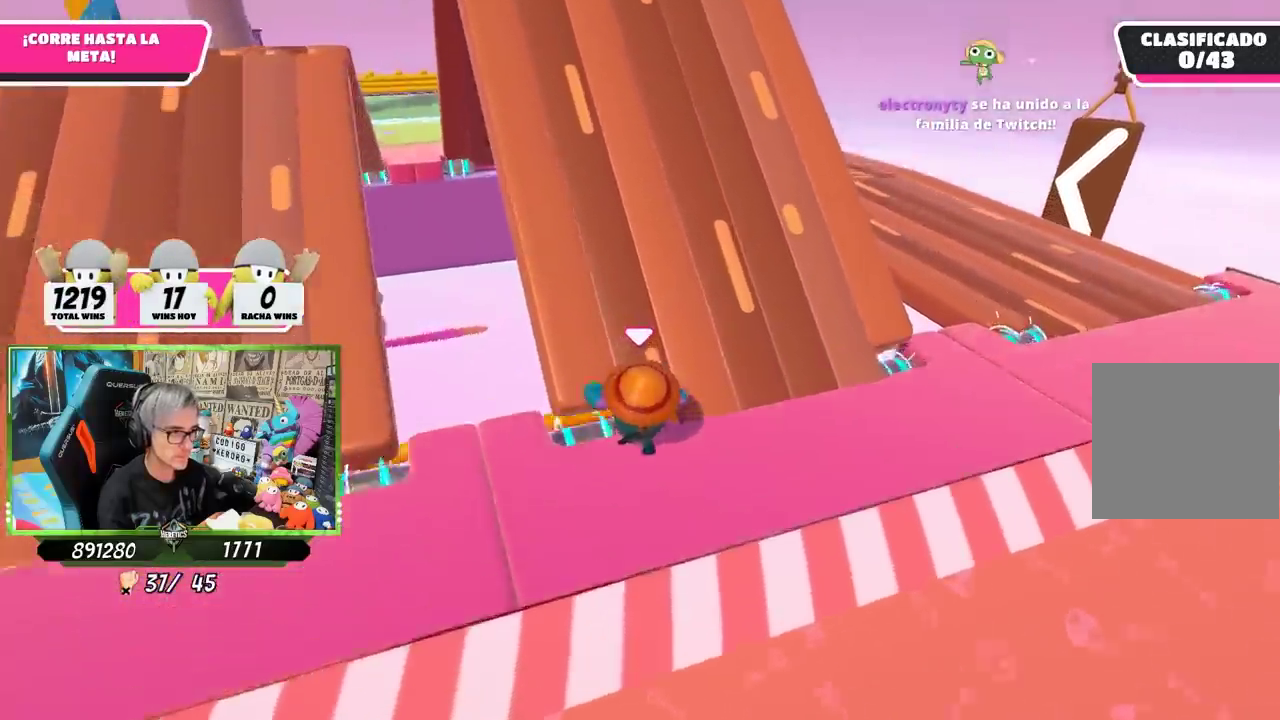
{"buttons": [], "left_stick": "up-left", "right_stick": "center", "events": [[134, "left_stick", "up-left"], [167, "right_stick", "center"]]}
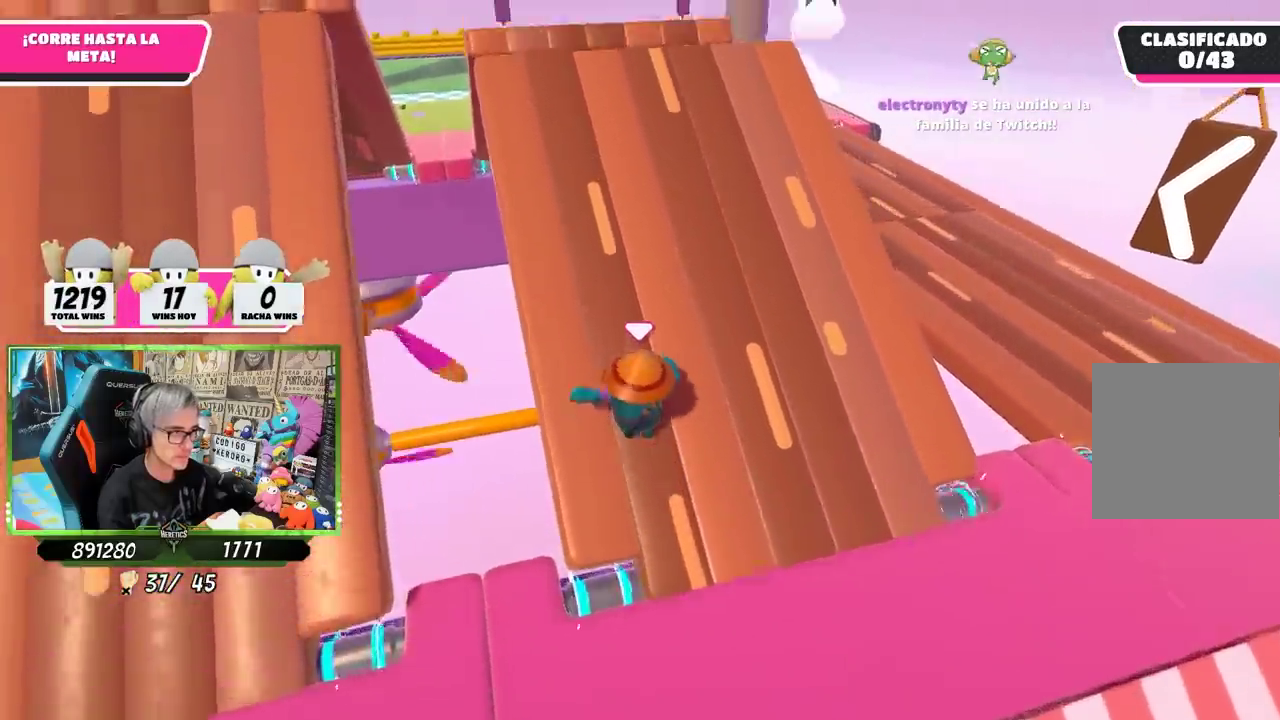
{"buttons": [], "left_stick": "up", "right_stick": "center", "events": [[300, "left_stick", "up"]]}
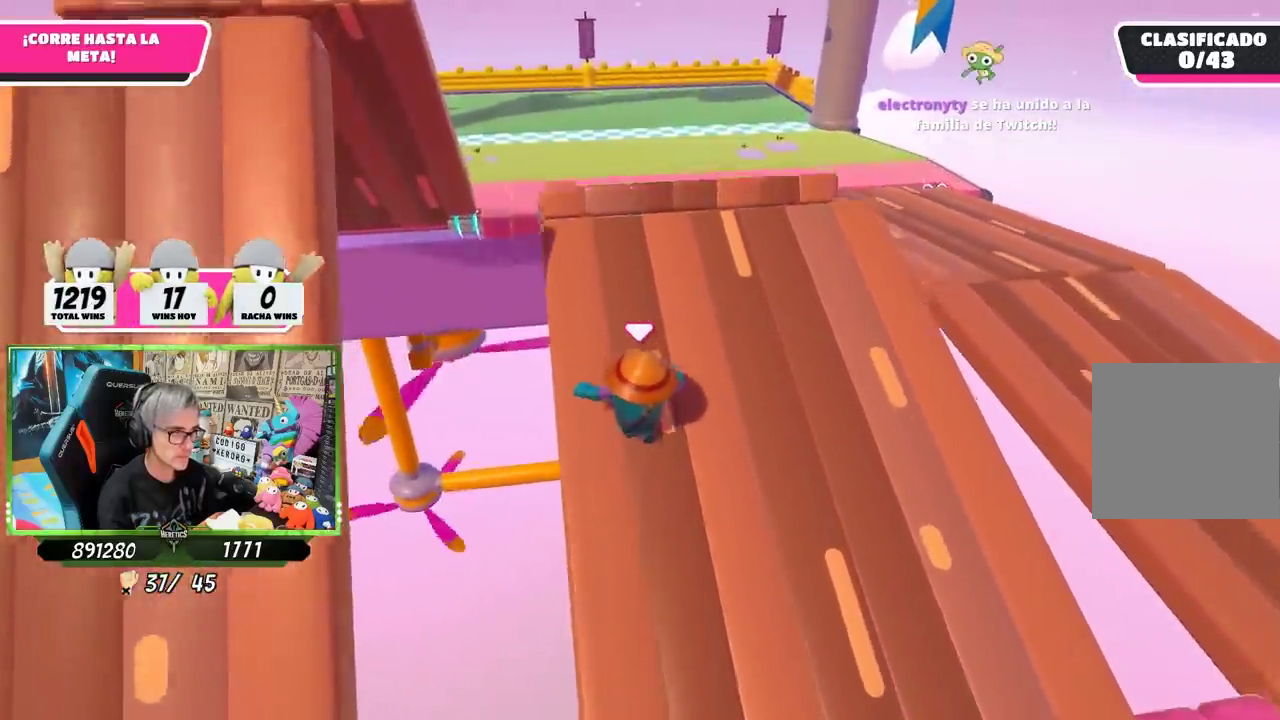
{"buttons": [], "left_stick": "up", "right_stick": "center", "events": []}
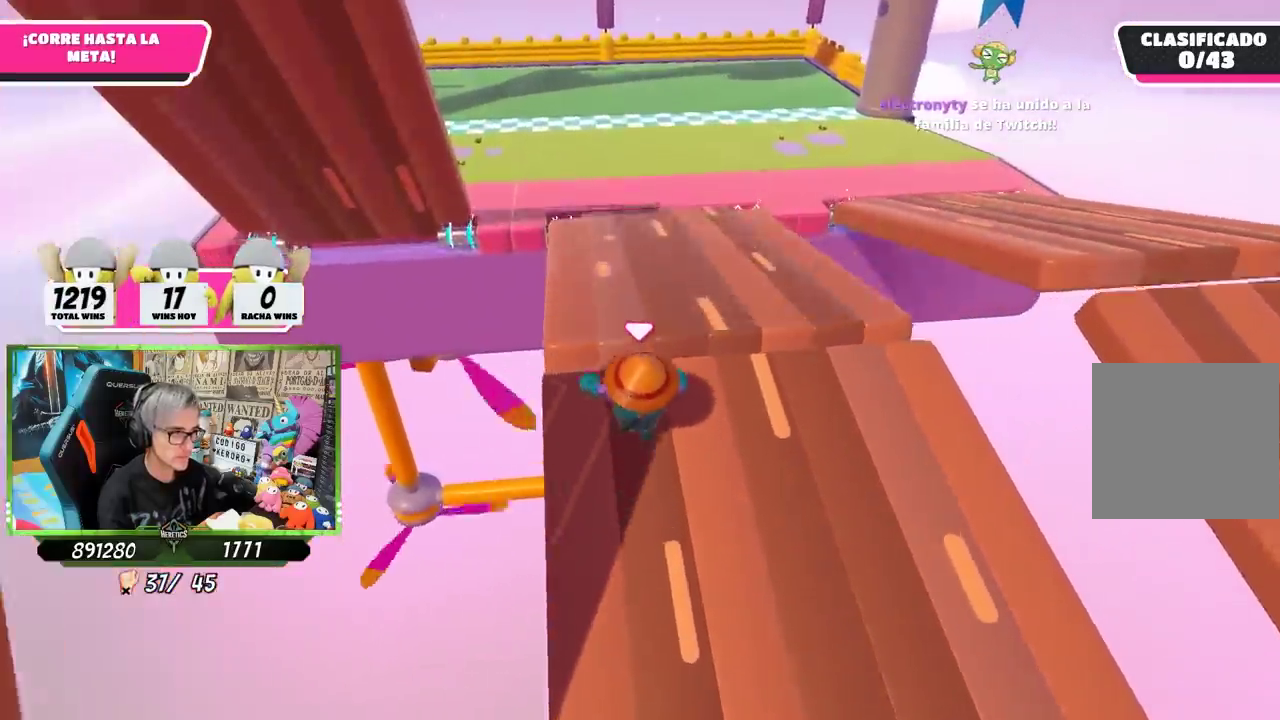
{"buttons": [], "left_stick": "up", "right_stick": "down-right"}
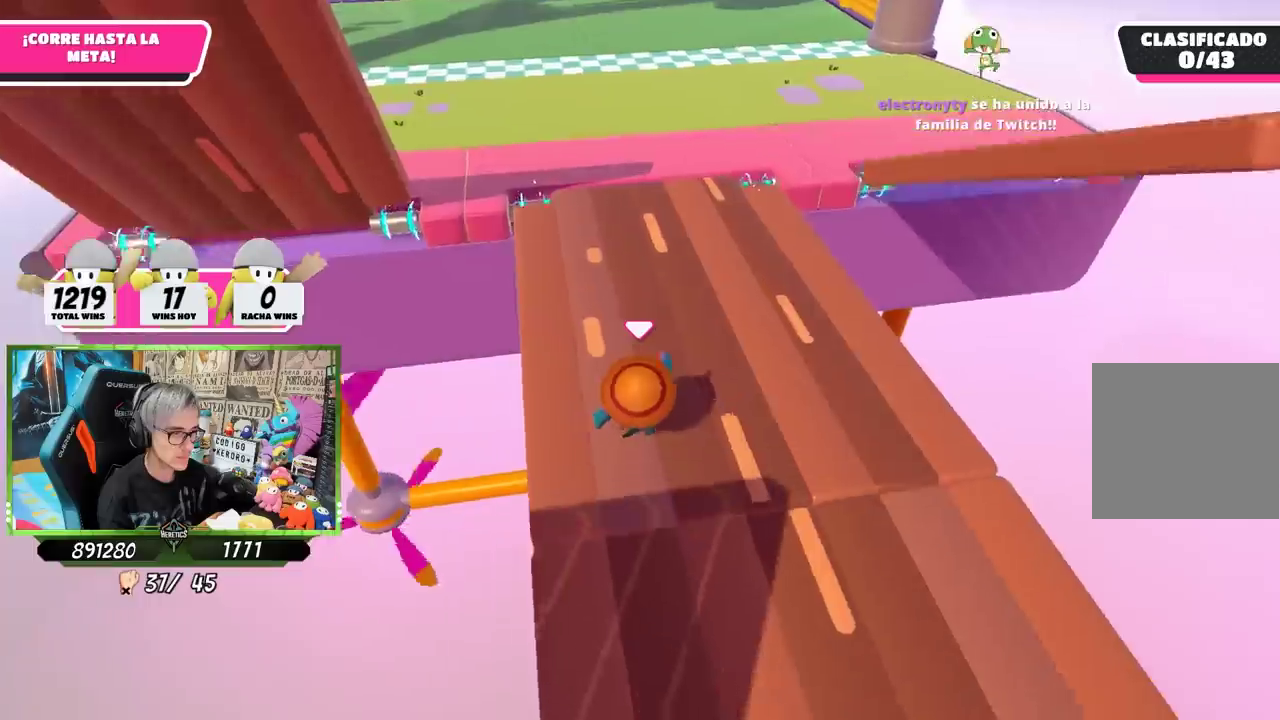
{"buttons": [], "left_stick": "up", "right_stick": "center"}
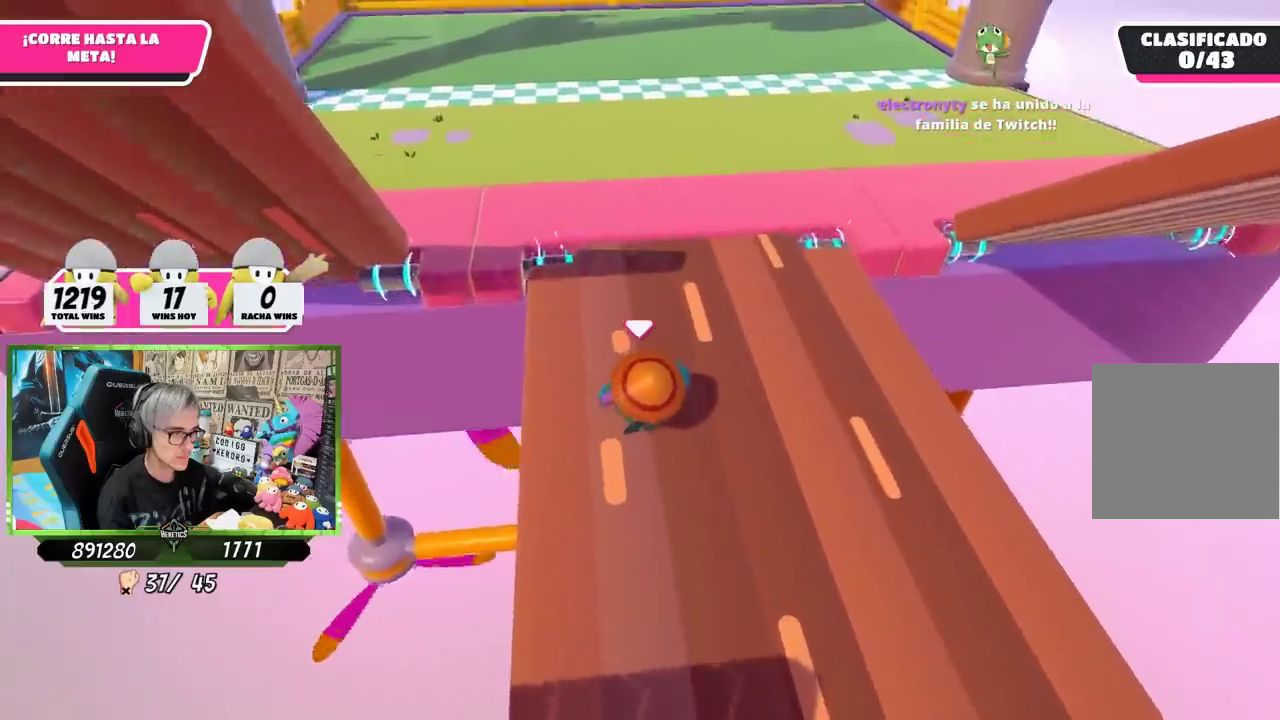
{"buttons": [], "left_stick": "up", "right_stick": "center", "events": []}
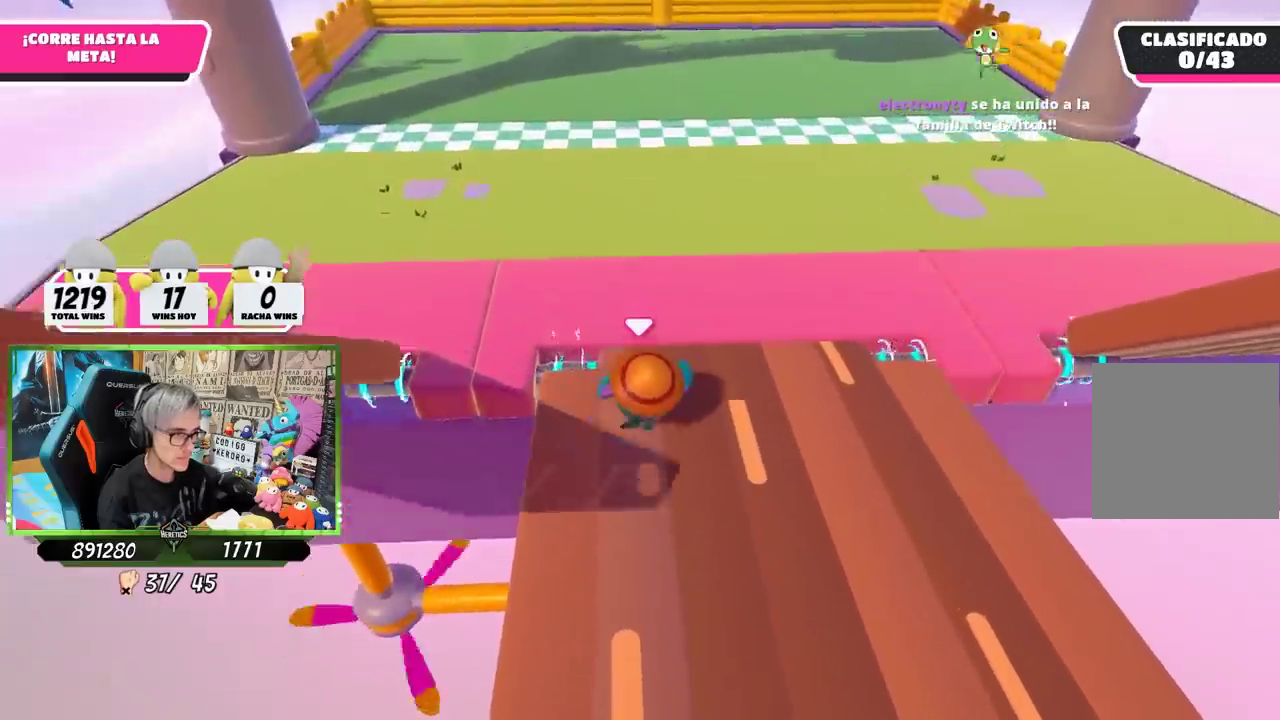
{"buttons": [], "left_stick": "up", "right_stick": "center", "events": [[334, "right_stick", "up"], [434, "right_stick", "center"]]}
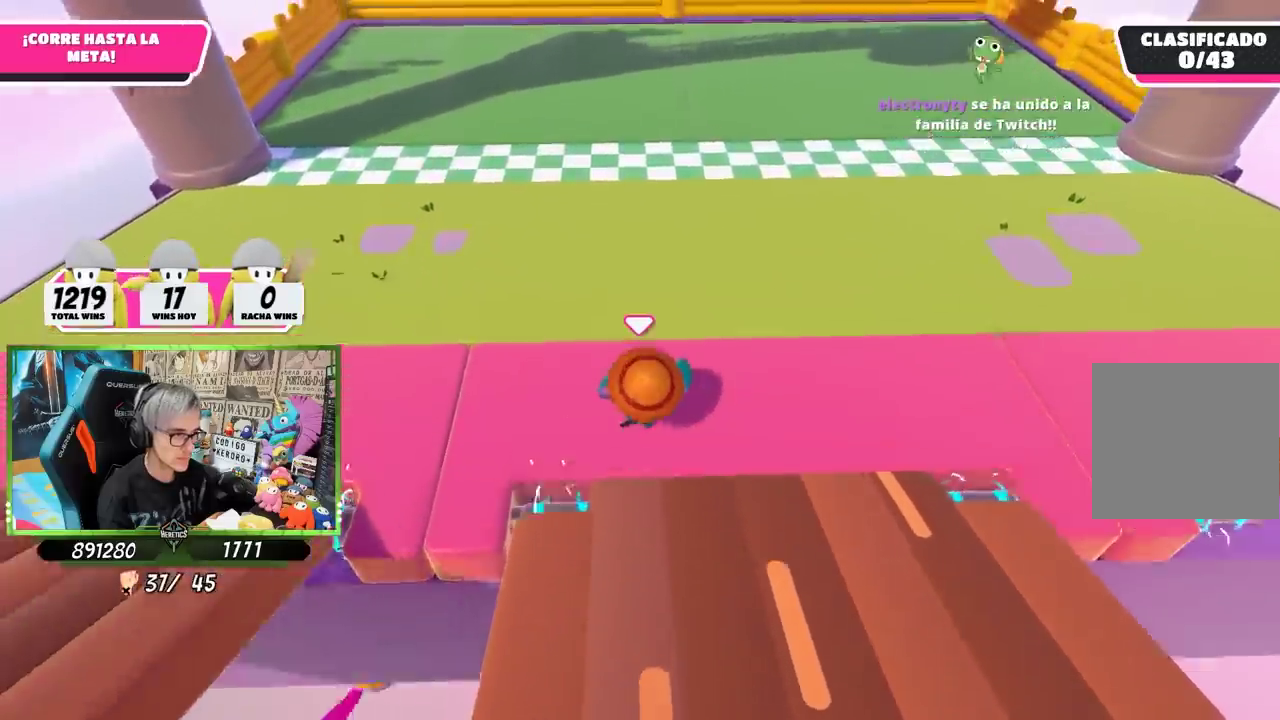
{"buttons": ["CROSS"], "left_stick": "up", "right_stick": "center", "events": [[434, "CROSS", "down"]]}
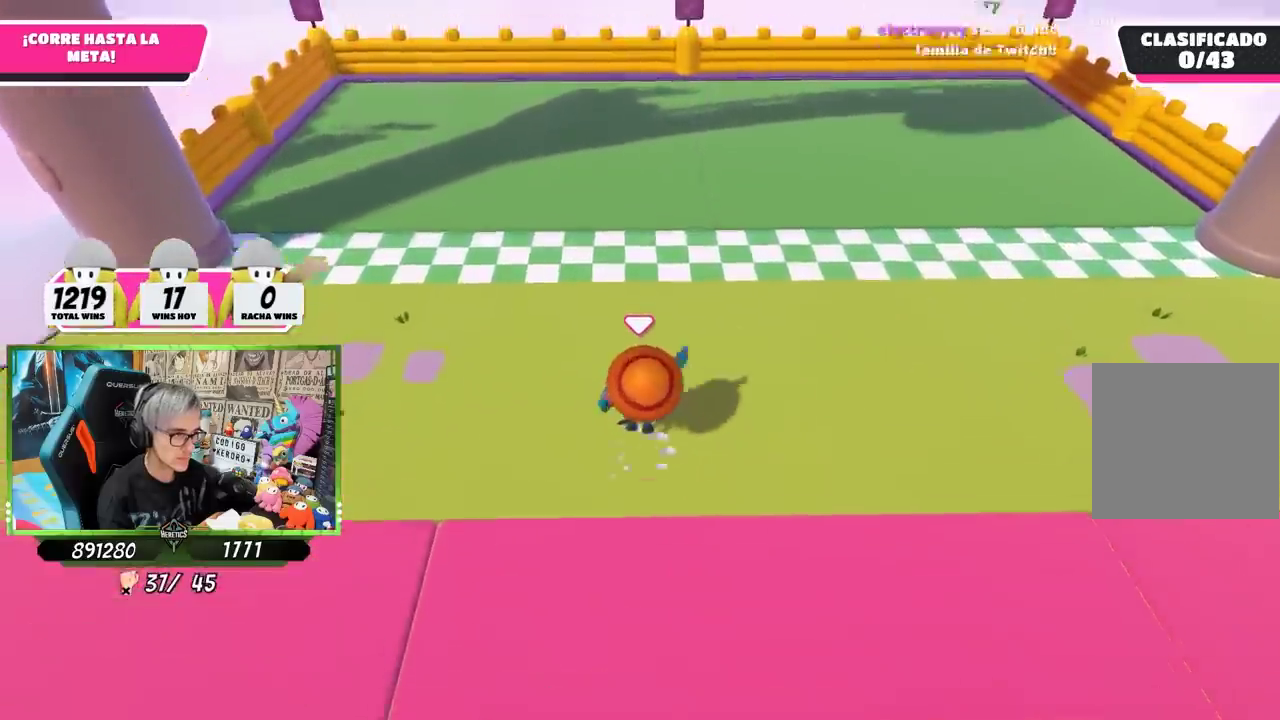
{"buttons": ["SQUARE"], "left_stick": "up", "right_stick": "center", "events": [[67, "CROSS", "up"], [100, "SQUARE", "down"]]}
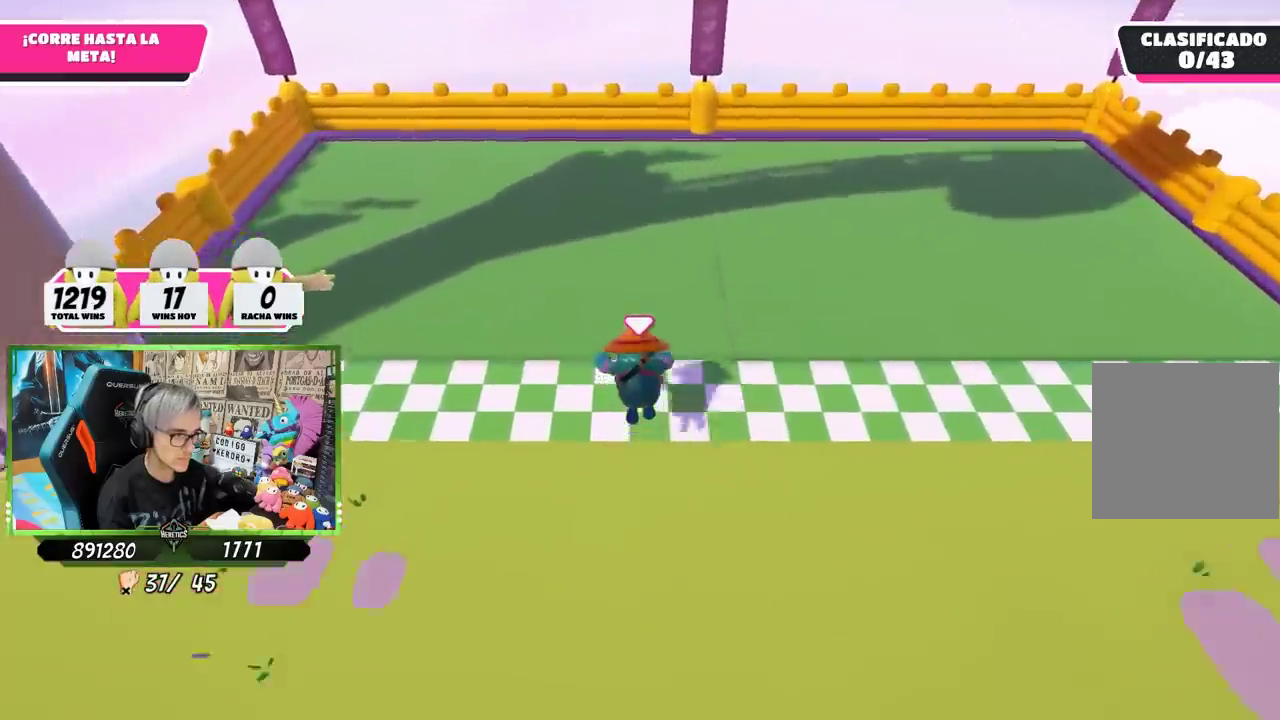
{"buttons": [], "left_stick": "center", "right_stick": "center", "events": [[234, "SQUARE", "up"], [367, "left_stick", "center"]]}
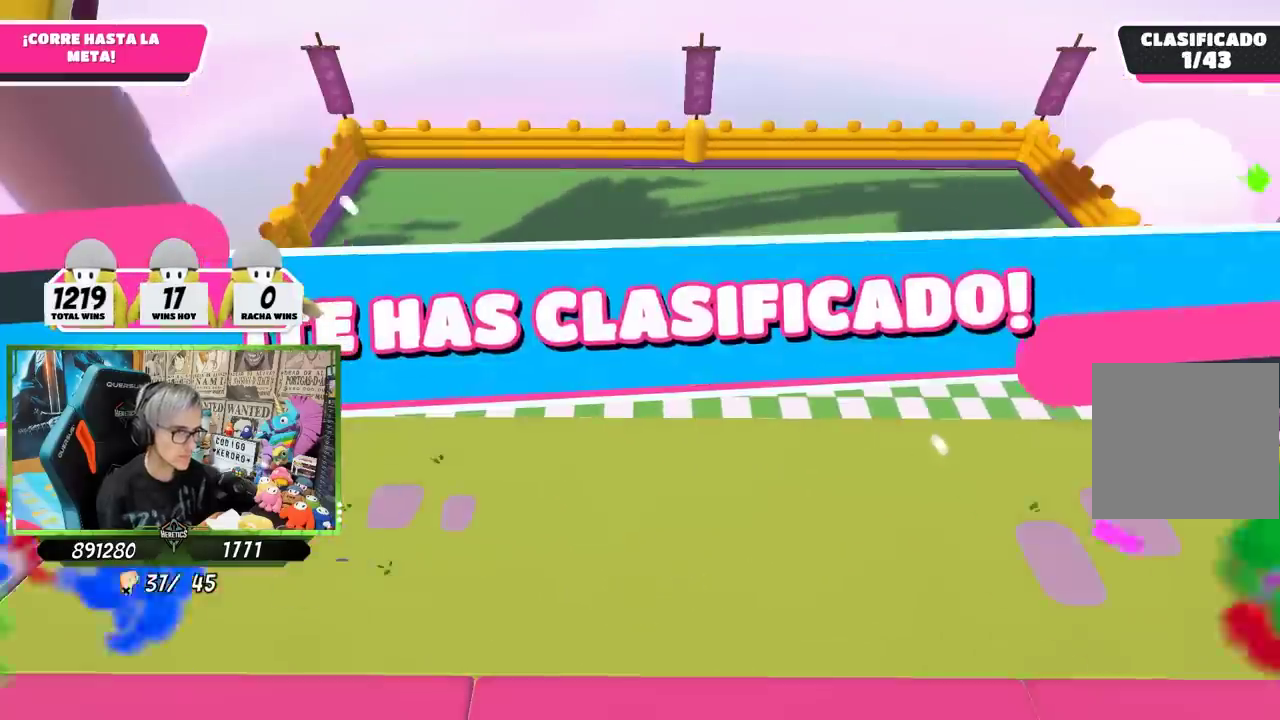
{"buttons": [], "left_stick": "center", "right_stick": "center", "events": []}
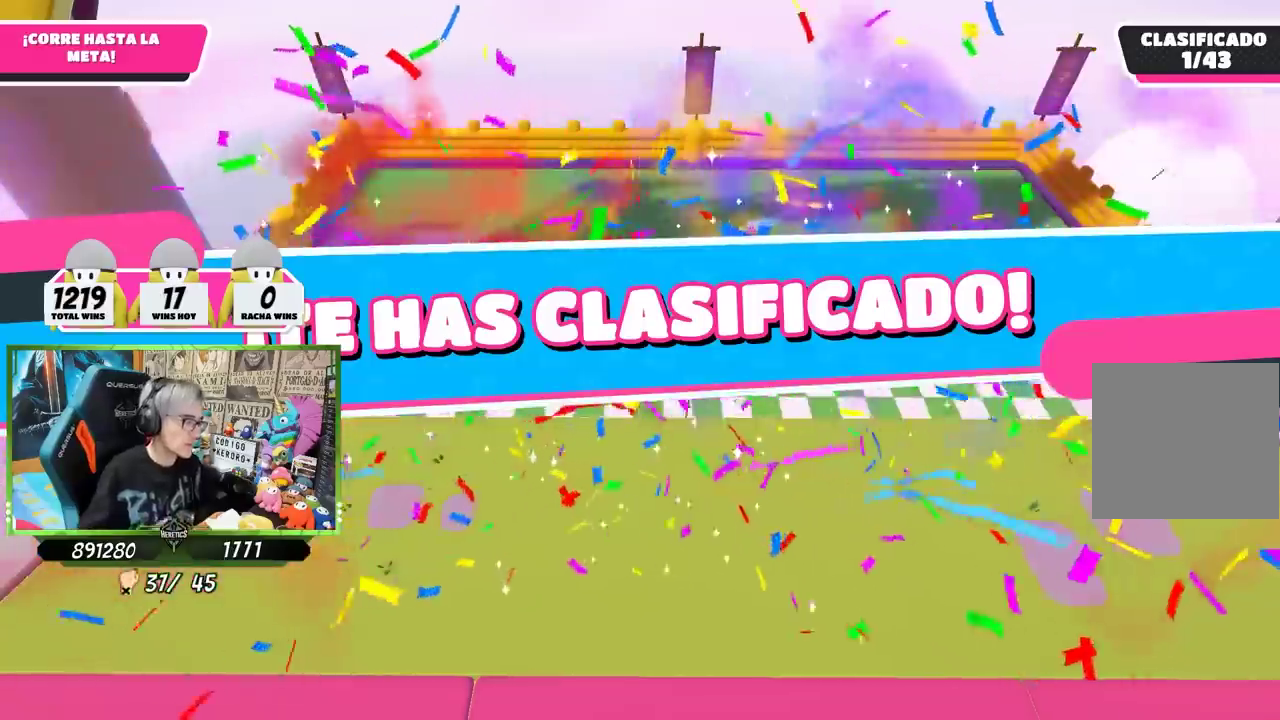
{"buttons": [], "left_stick": "center", "right_stick": "center", "events": []}
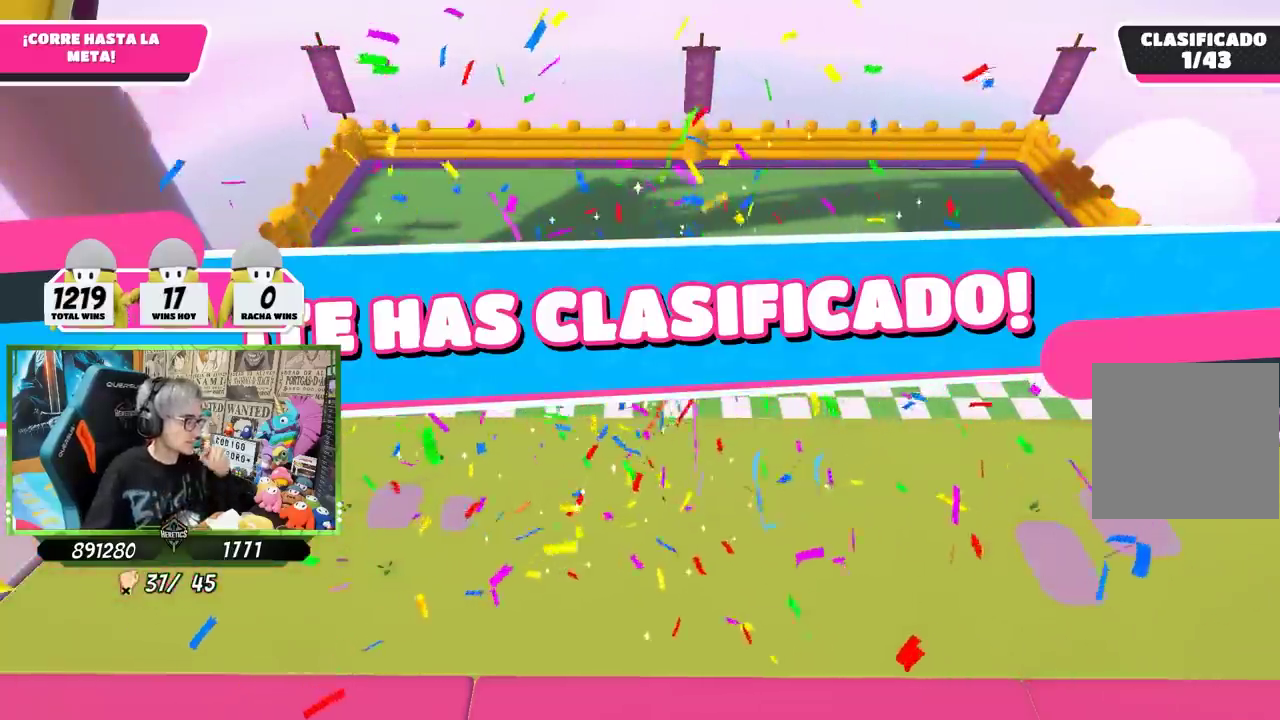
{"buttons": [], "left_stick": "center", "right_stick": "center", "events": []}
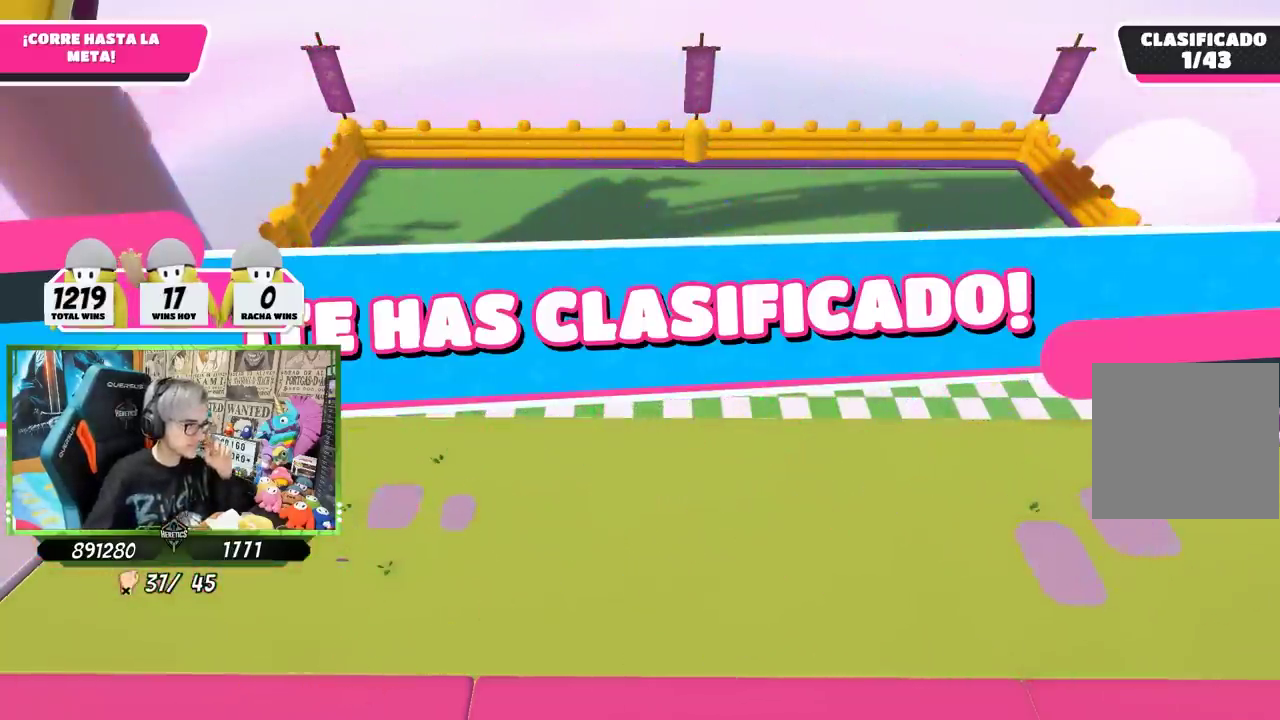
{"buttons": [], "left_stick": "center", "right_stick": "center", "events": []}